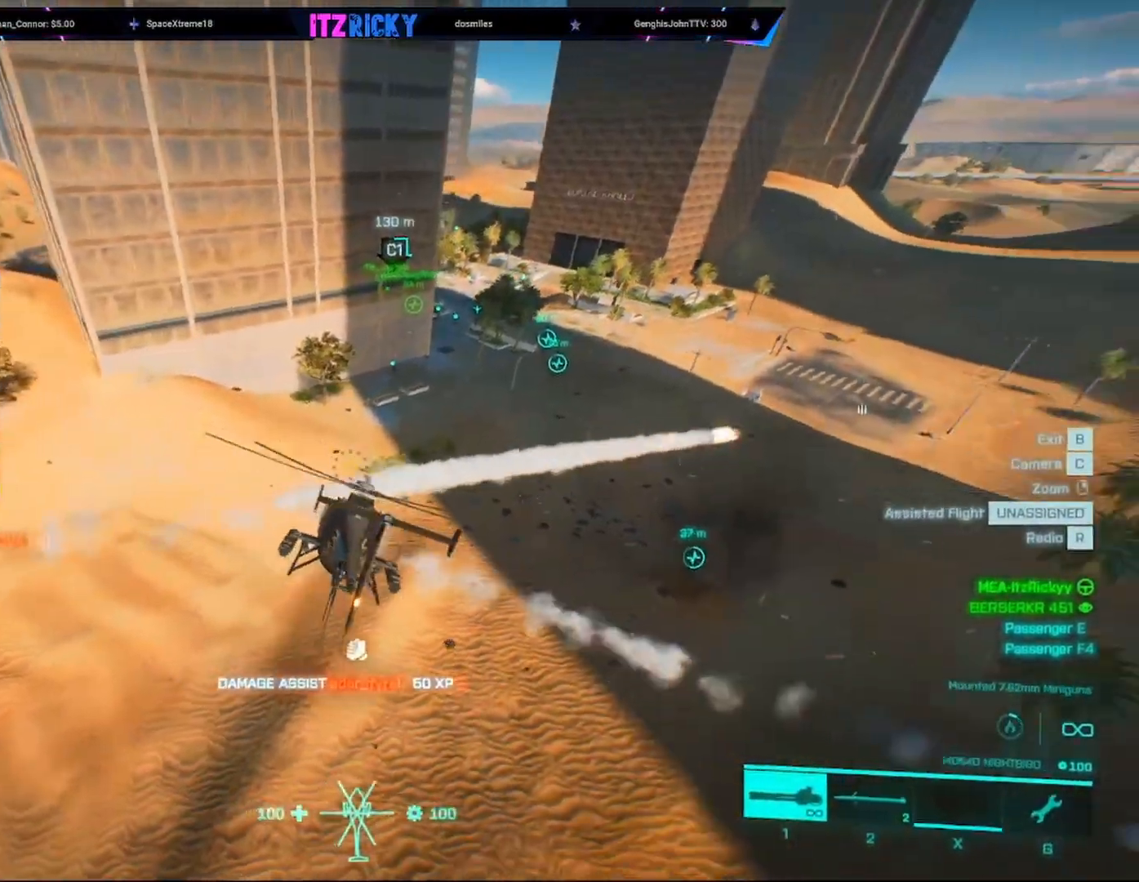
Gameplay with keyboard and mouse; each line is a JSON object with the keys and mouse buttons held at the frame after it. "events" lists presses ("down") and releases ("up") of "1", "2", "3", "4", "5", "a", "alt", "c", "caps_lock", "ctrl", "d", "e", "f", "g", "q", "r", "s", "shift", "space", "t", "tab", "v", "w", "x", "z", "mouse_left", "mouse_wheel" and "mouse_right" between this image and that frame as [ms after this image, input, new state], when the widget could be followed in between. "mouse_left", "mouse_wheel", "mouse_right" = the "left", "wheel", "right" buttons of the "mouse" list. No other keys are recorded. "wheel" means that the mouse wheel is clicked or scrolled. Not read: mouse_move.
{"keys": ["a", "w"], "mouse": [], "events": [[233, "w", "up"], [500, "a", "down"], [500, "w", "down"]]}
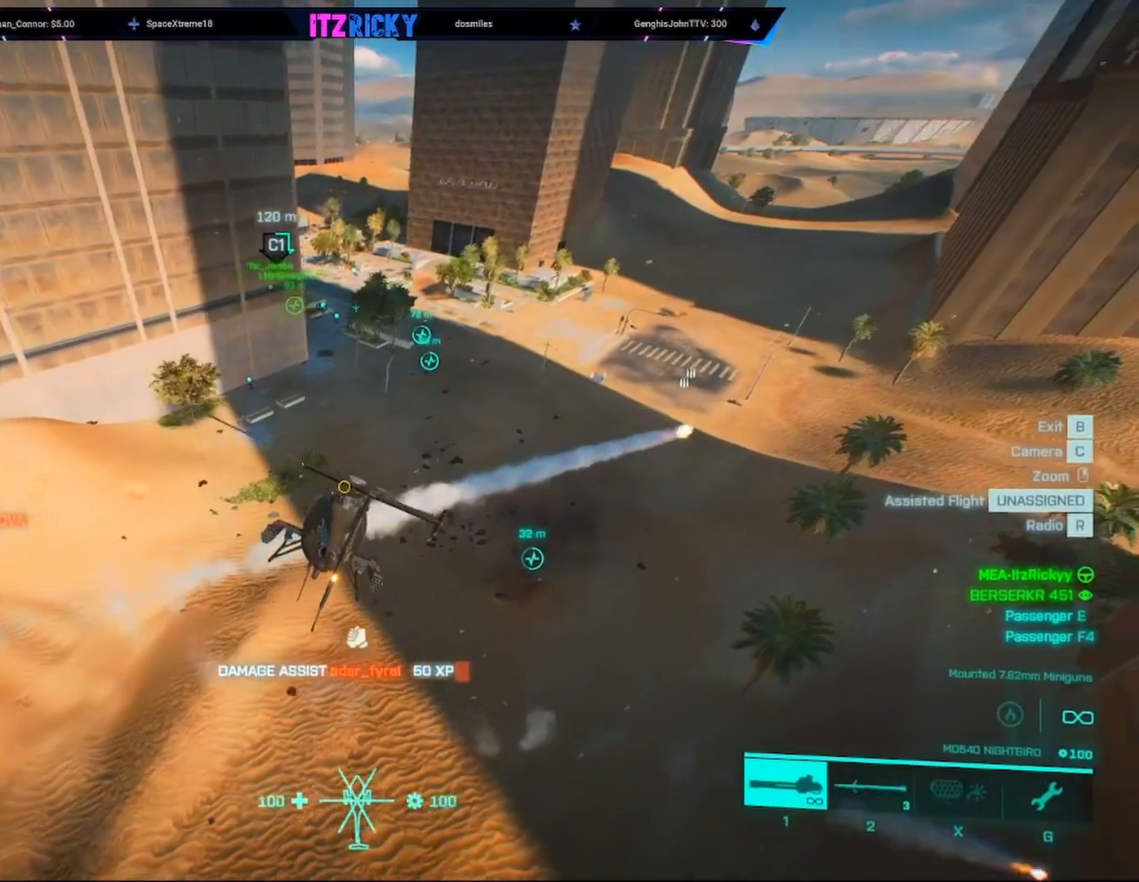
{"keys": ["w"], "mouse": [], "events": [[167, "a", "up"]]}
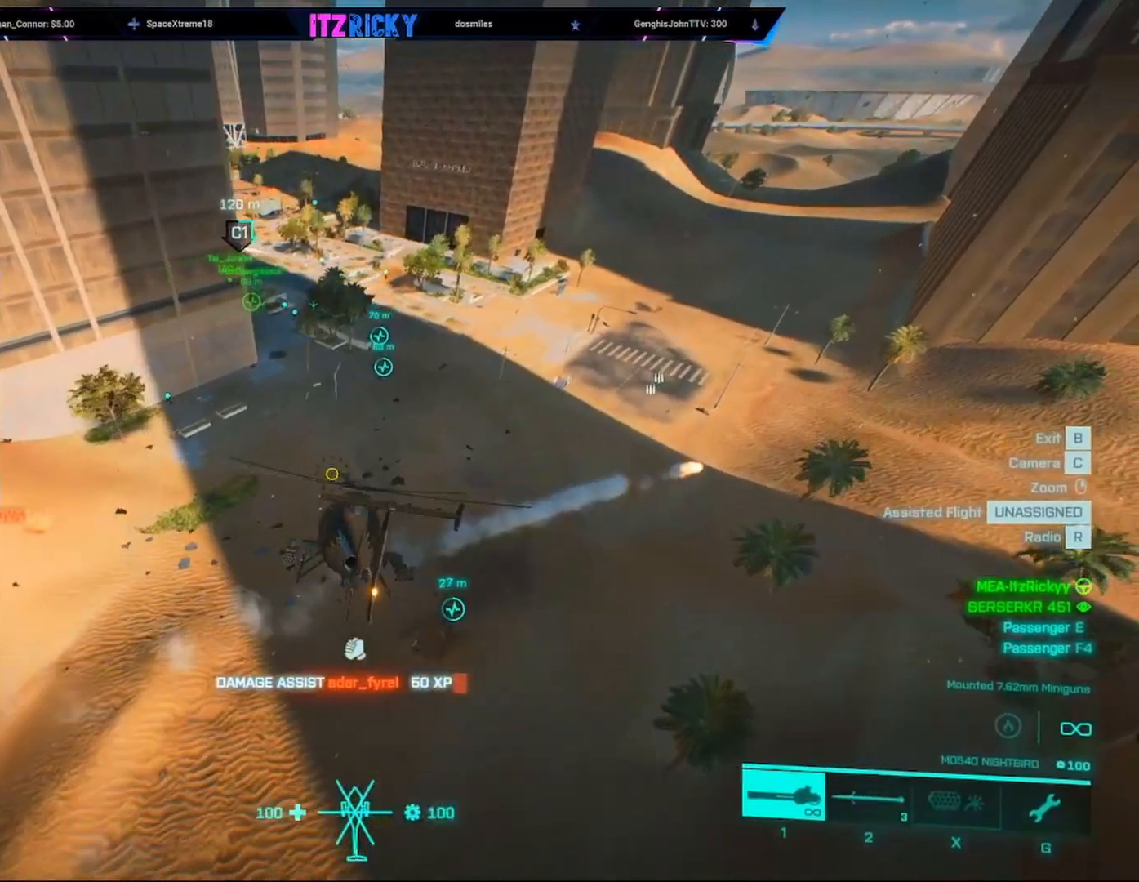
{"keys": ["w"], "mouse": [], "events": [[67, "d", "down"], [400, "d", "up"]]}
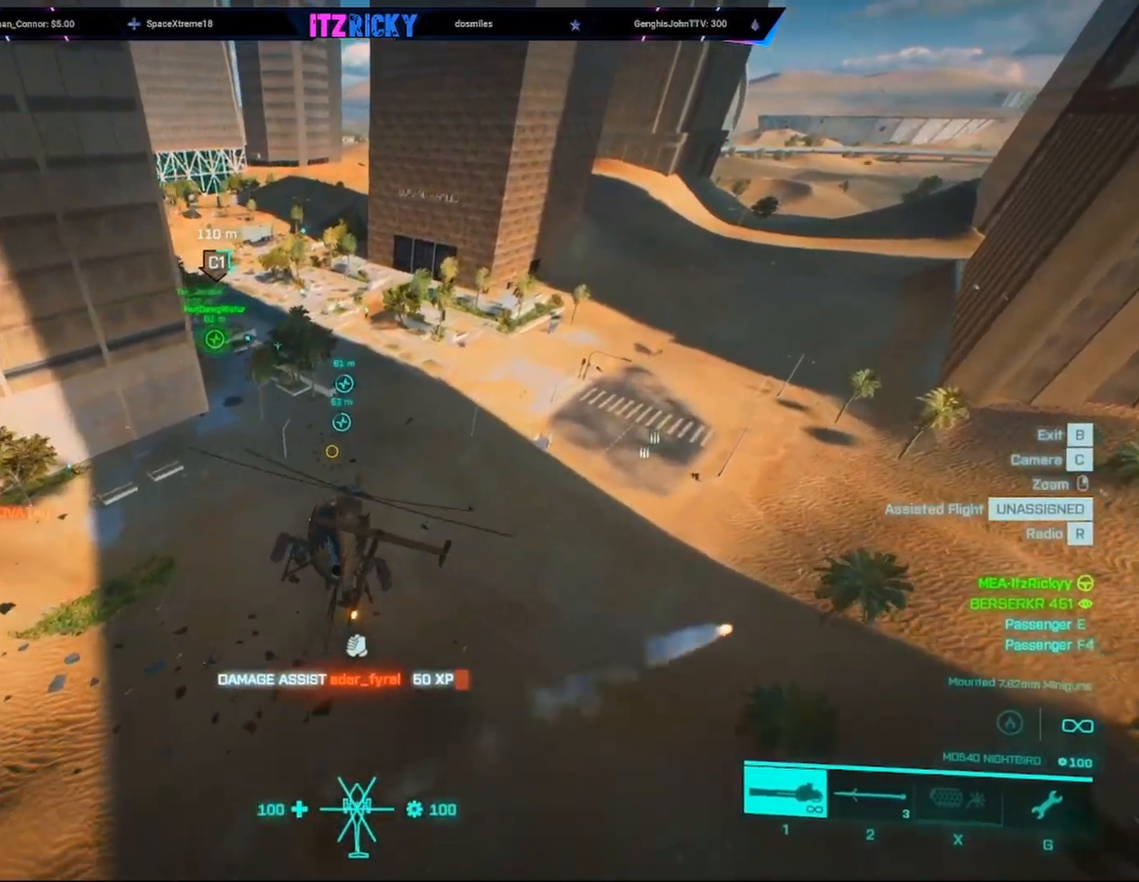
{"keys": ["w"], "mouse": [], "events": []}
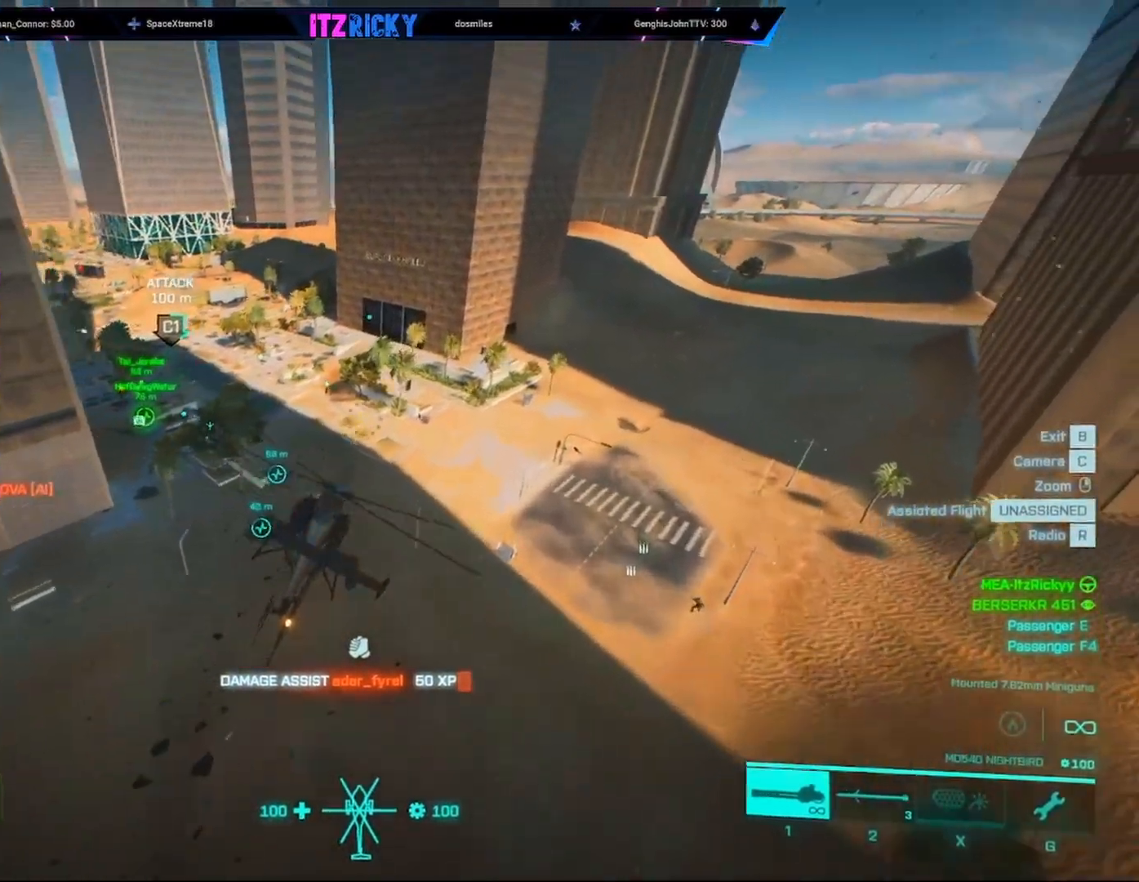
{"keys": ["w"], "mouse": [], "events": [[100, "d", "down"], [300, "d", "up"]]}
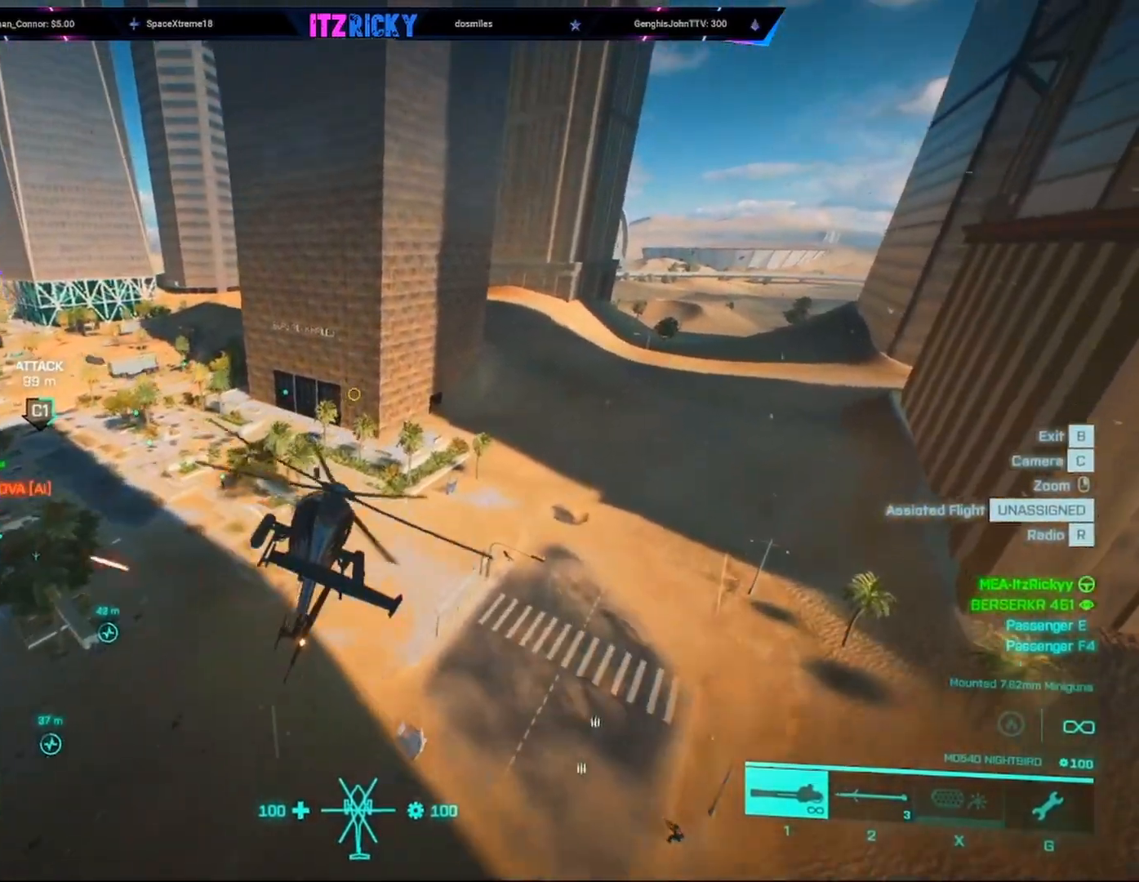
{"keys": ["w"], "mouse": [], "events": [[167, "d", "down"], [367, "d", "up"]]}
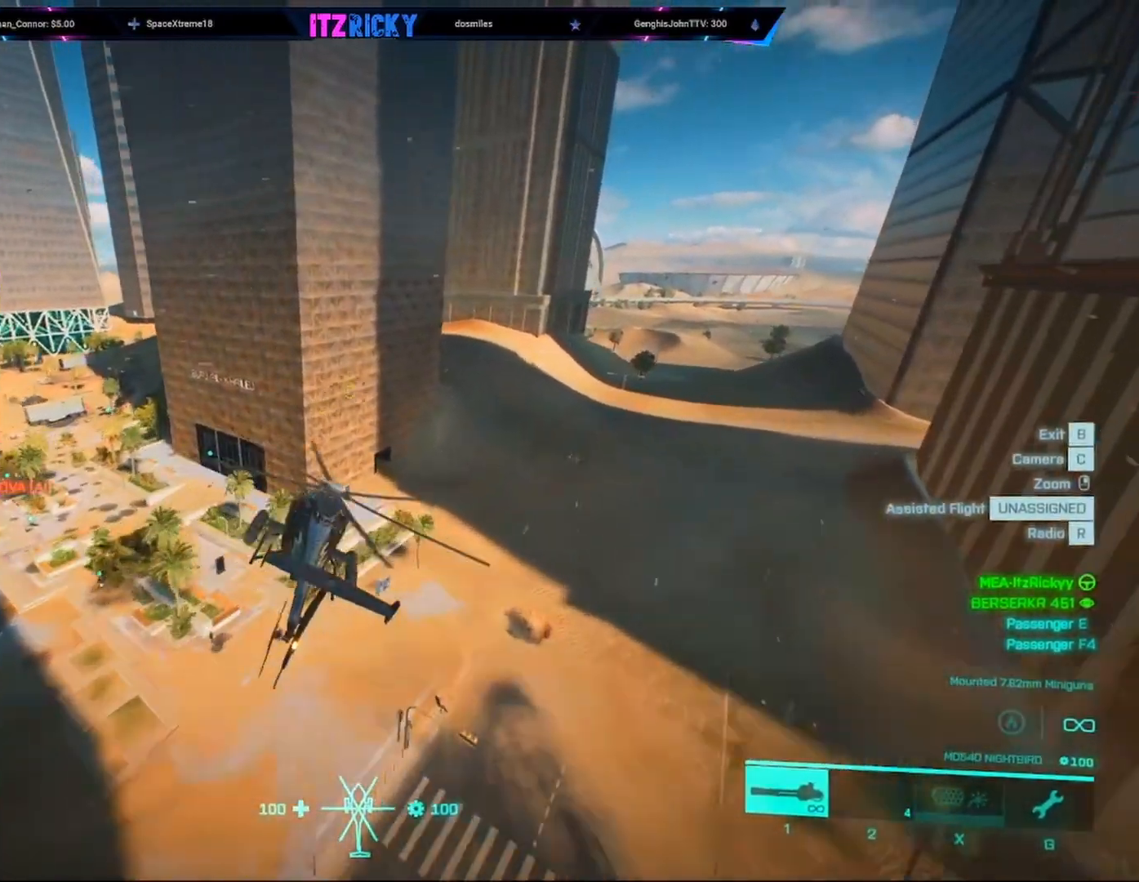
{"keys": ["w"], "mouse": [], "events": []}
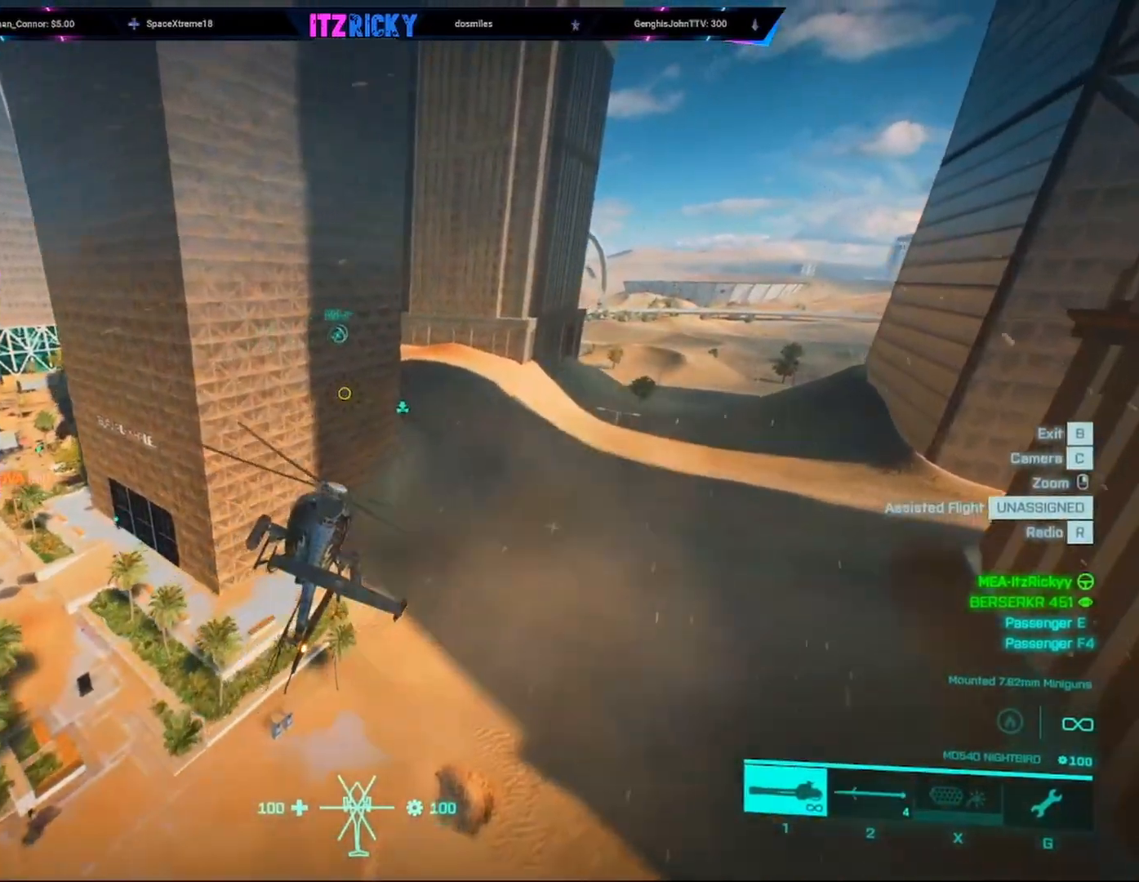
{"keys": ["d", "w"], "mouse": [], "events": [[300, "d", "down"]]}
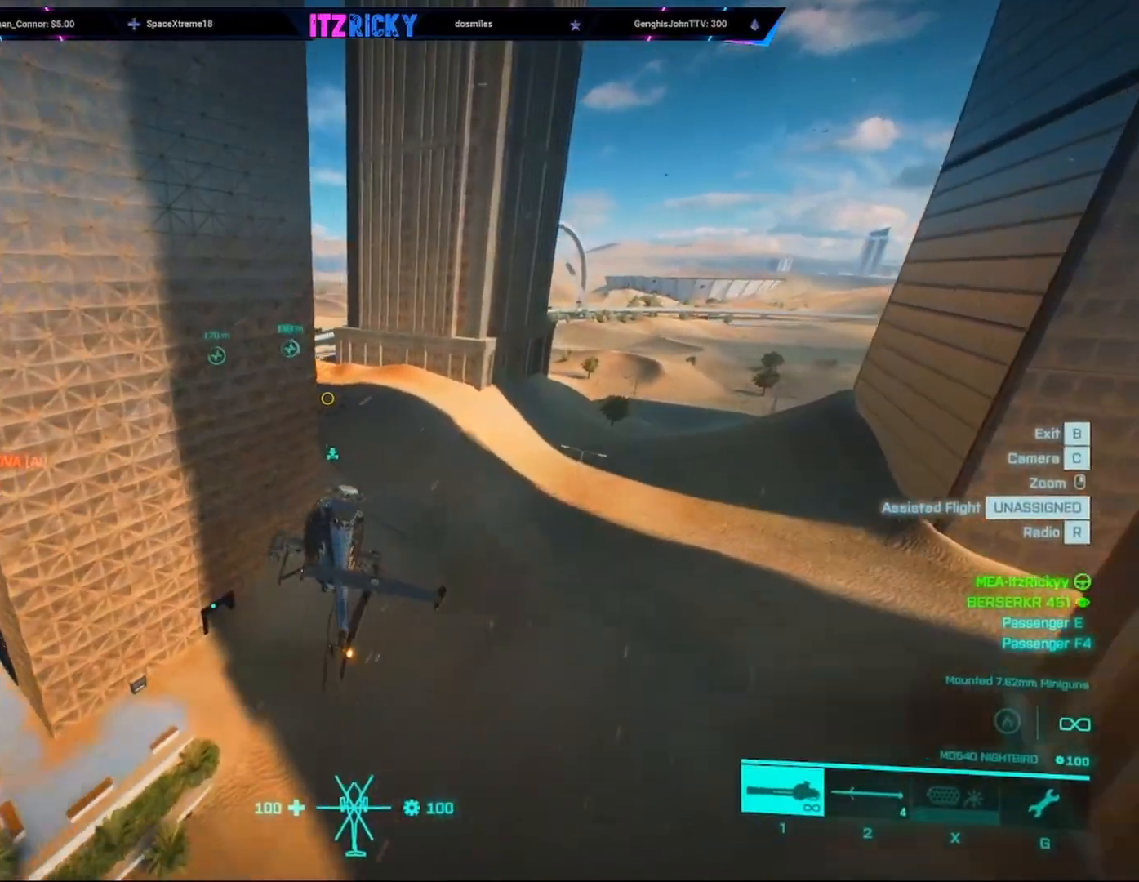
{"keys": ["w"], "mouse": [], "events": [[233, "d", "up"]]}
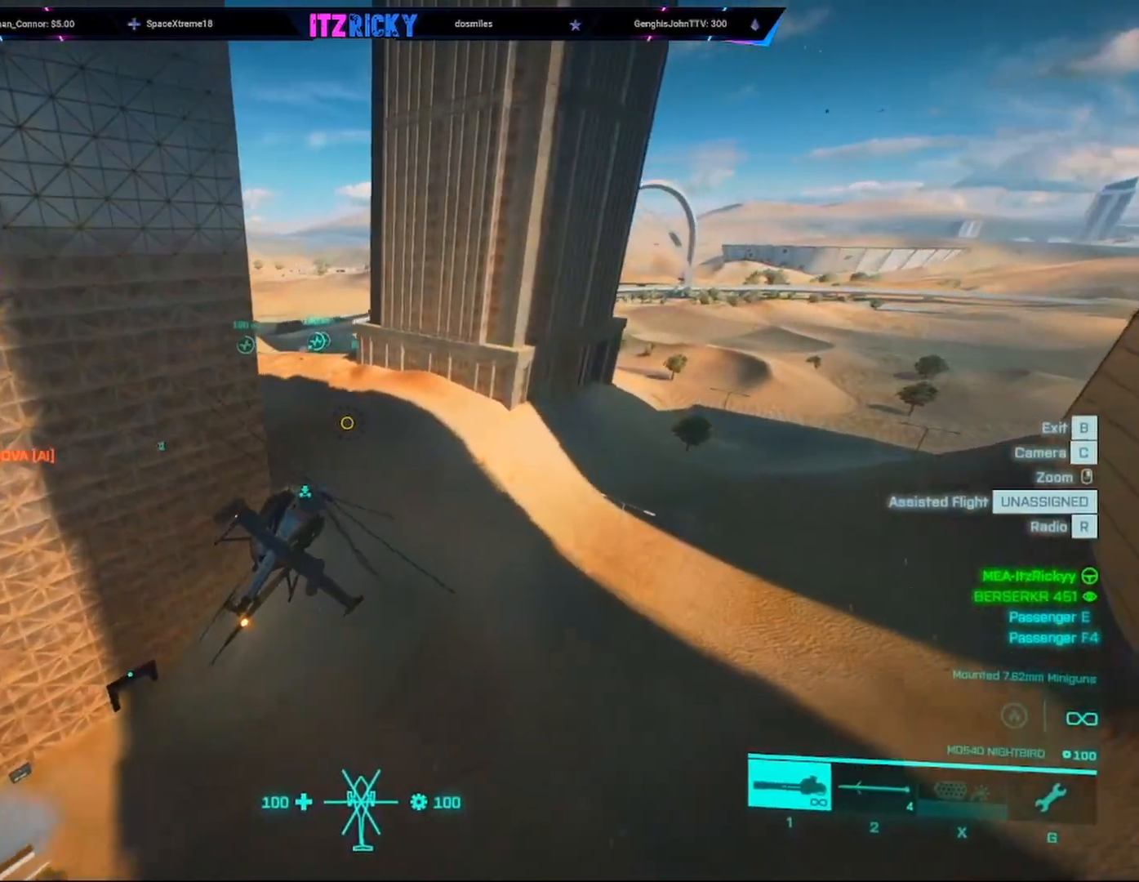
{"keys": [], "mouse": [], "events": [[500, "w", "up"]]}
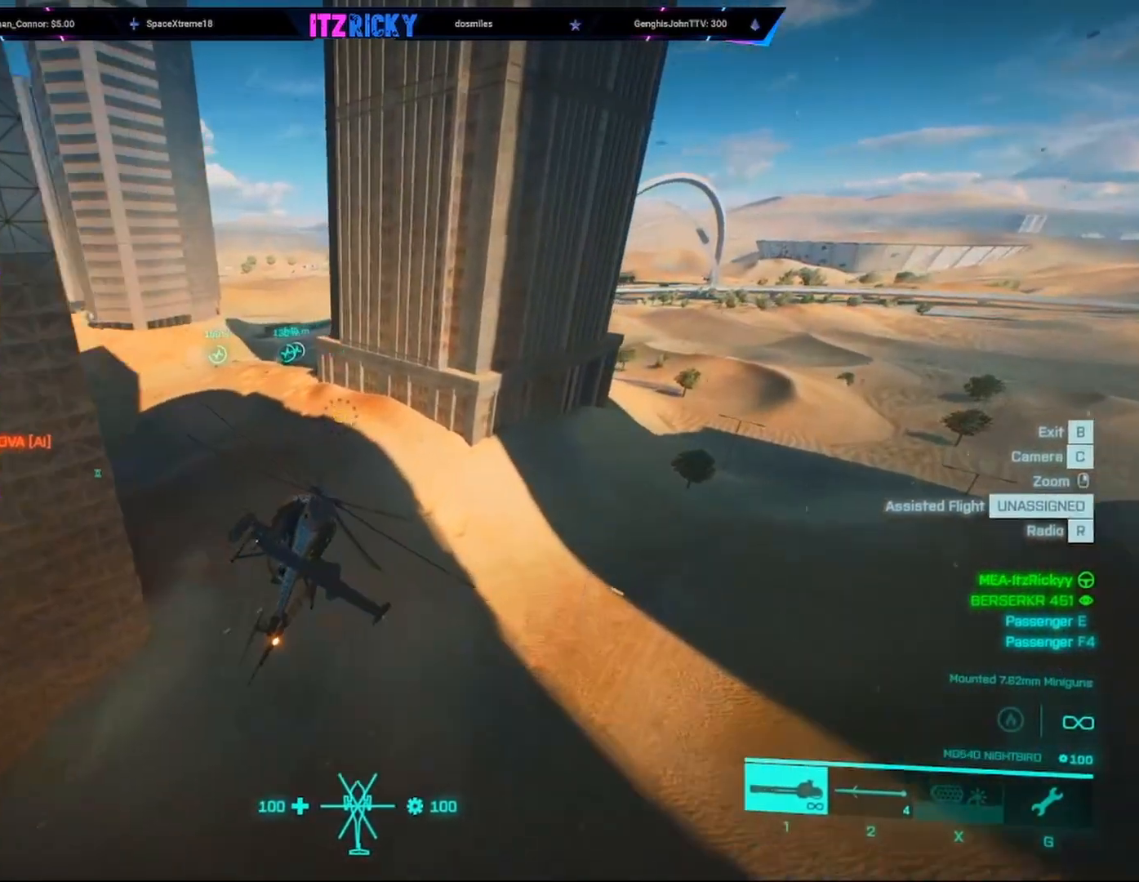
{"keys": ["d", "w"], "mouse": [], "events": [[300, "w", "down"], [400, "d", "down"]]}
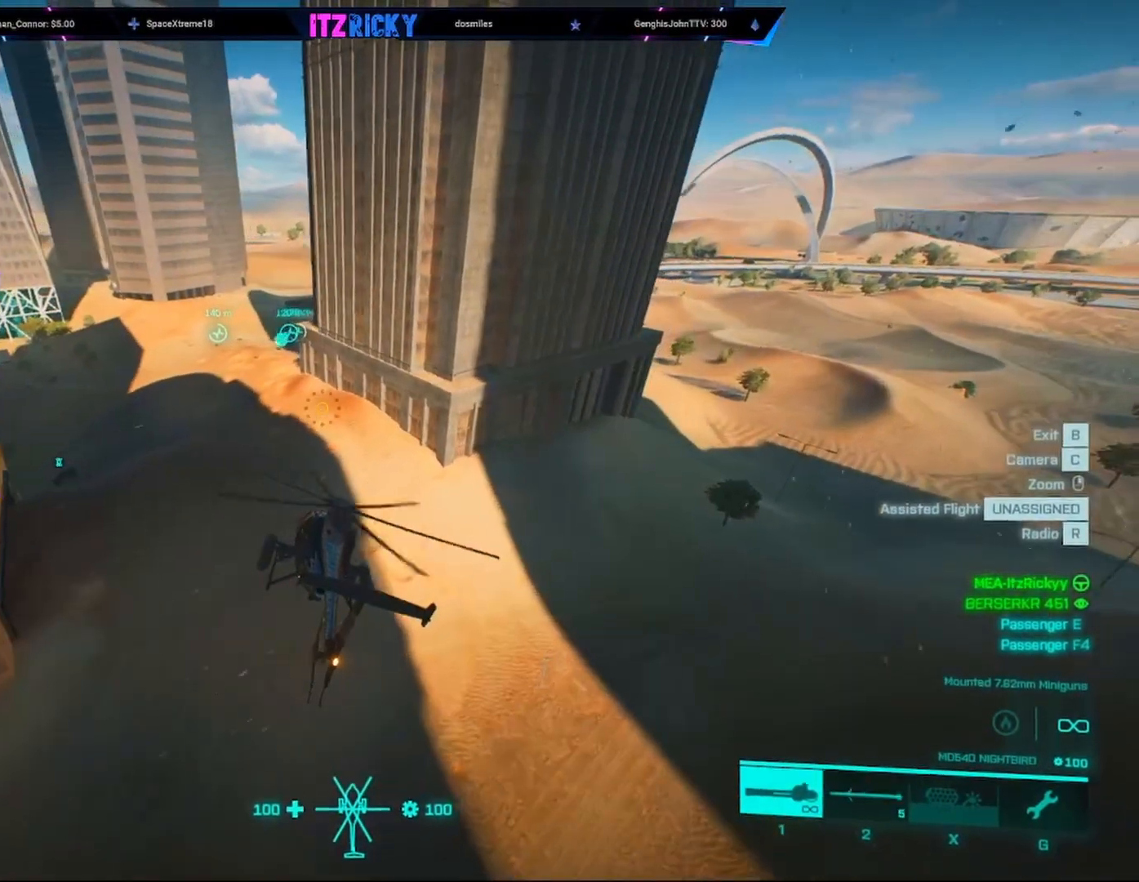
{"keys": ["d", "w"], "mouse": [], "events": []}
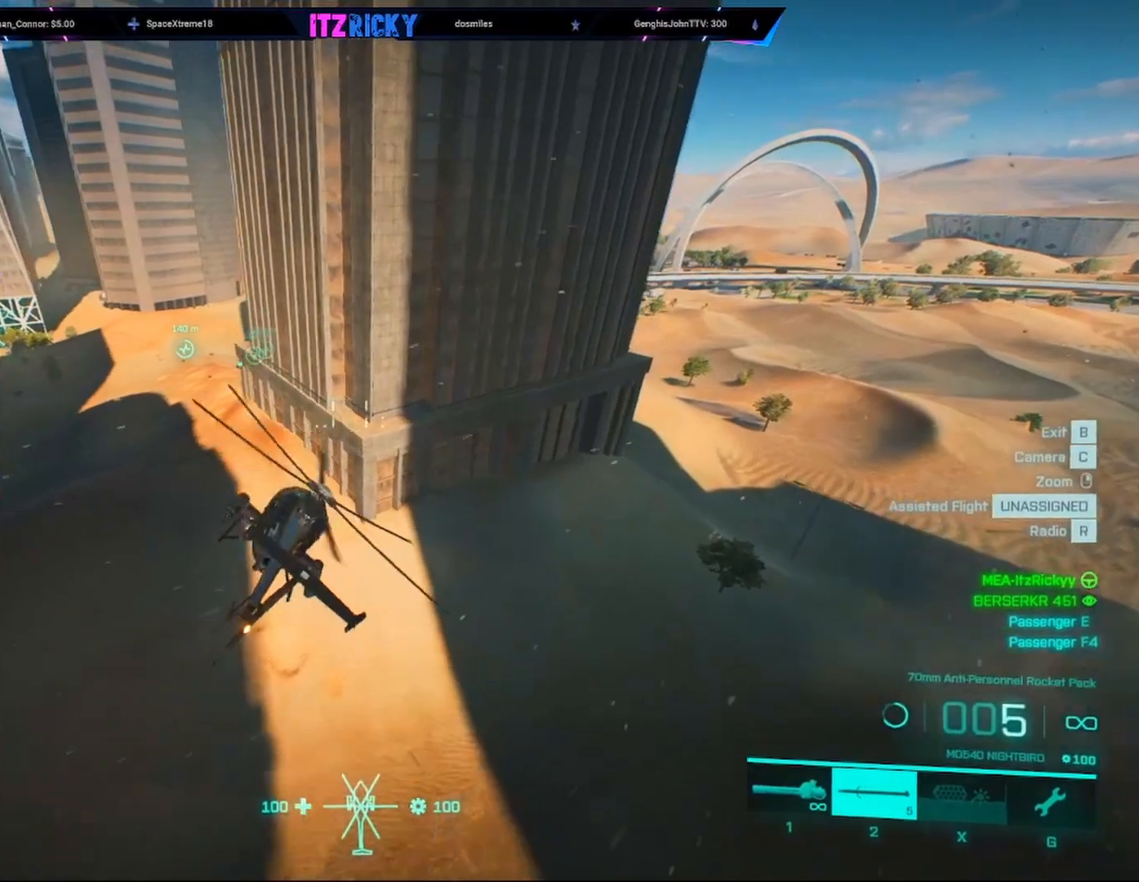
{"keys": ["a", "w"], "mouse": [], "events": [[200, "d", "up"], [367, "a", "down"]]}
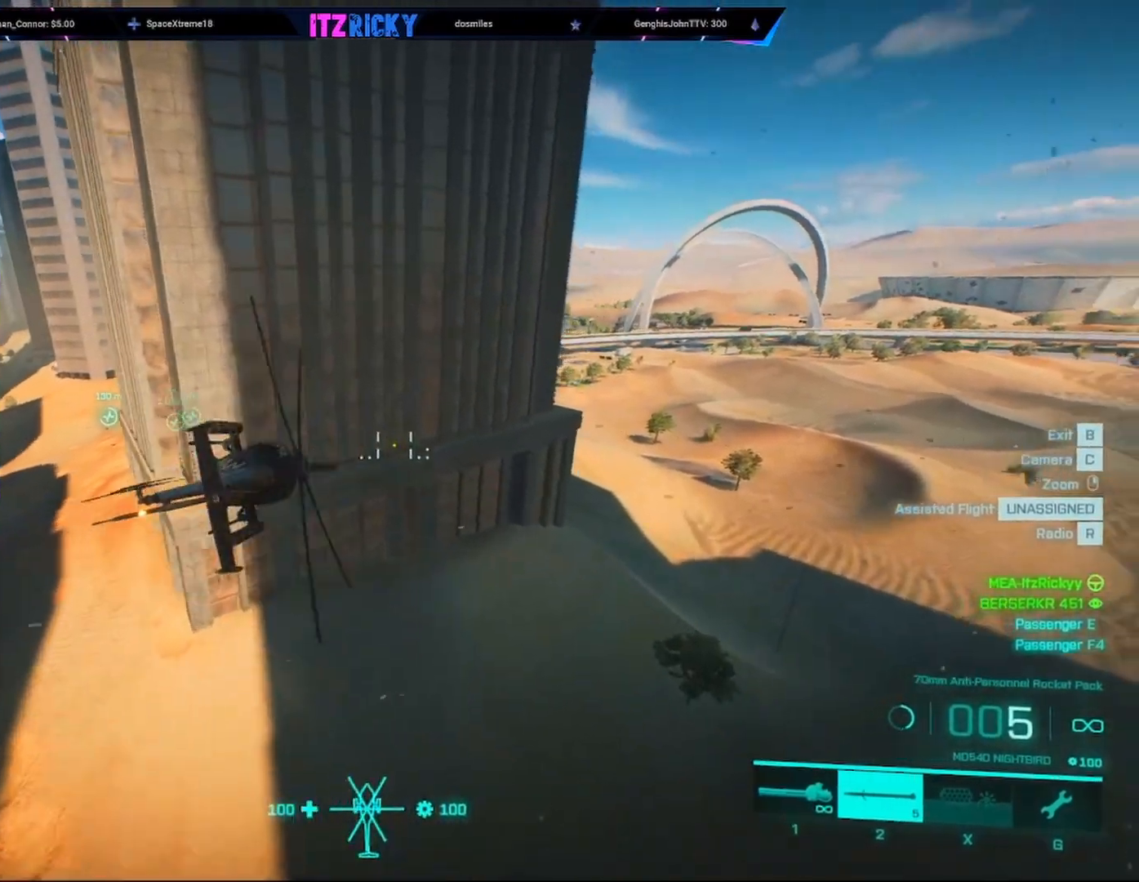
{"keys": ["w"], "mouse": [], "events": [[100, "a", "up"], [233, "a", "down"], [400, "a", "up"]]}
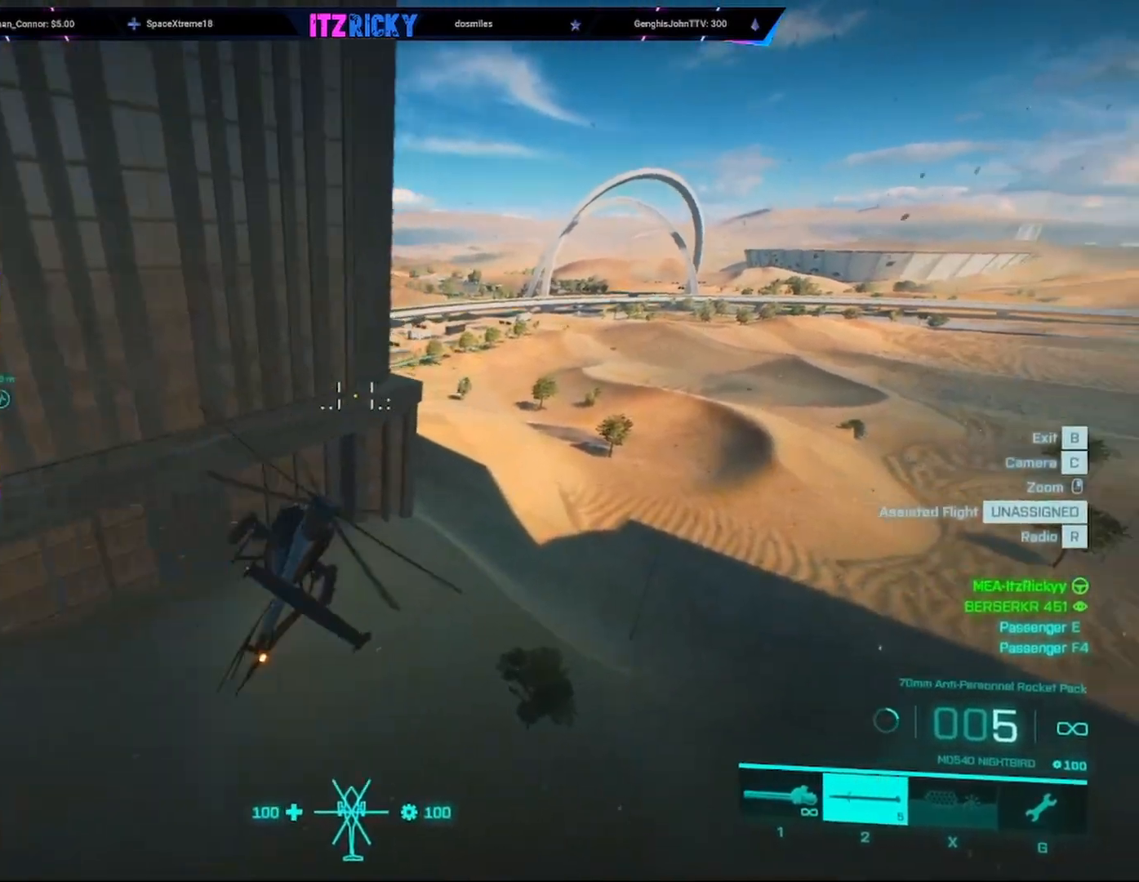
{"keys": ["w"], "mouse": [], "events": []}
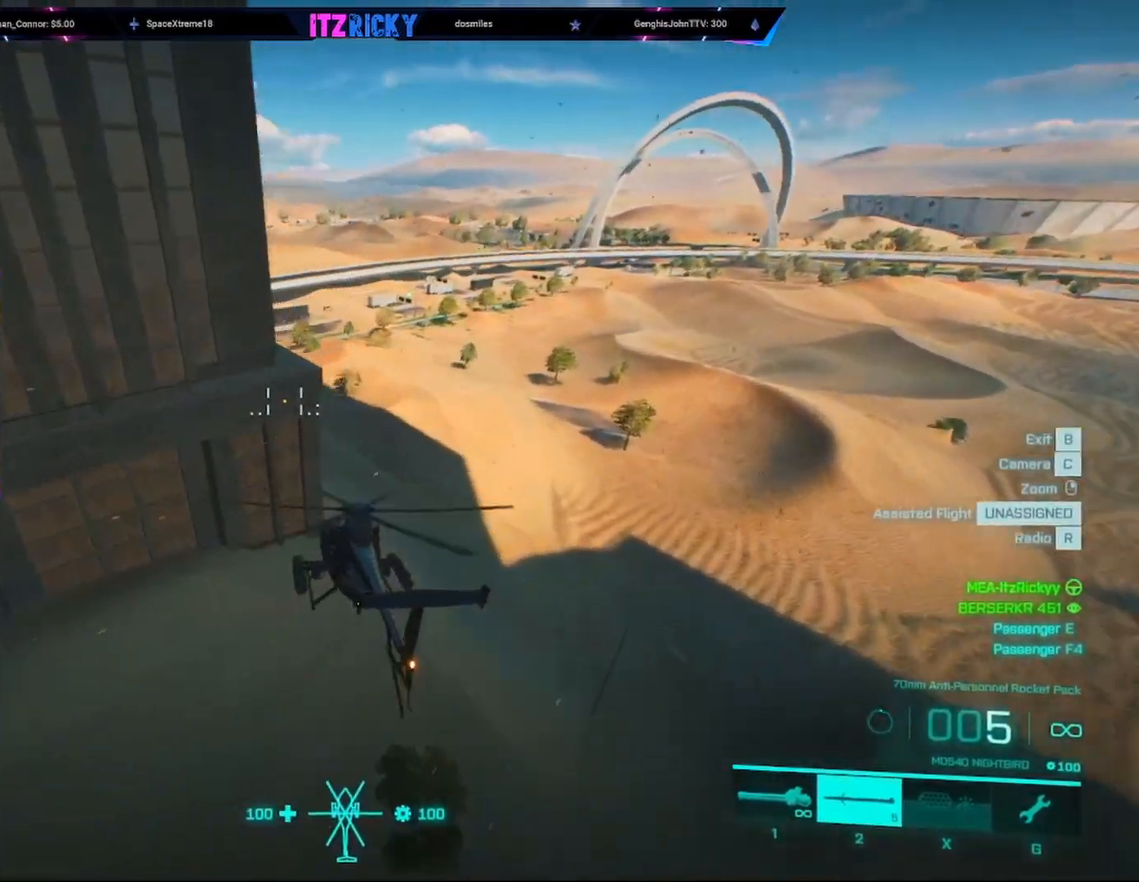
{"keys": ["w"], "mouse": [], "events": [[200, "w", "up"], [500, "w", "down"]]}
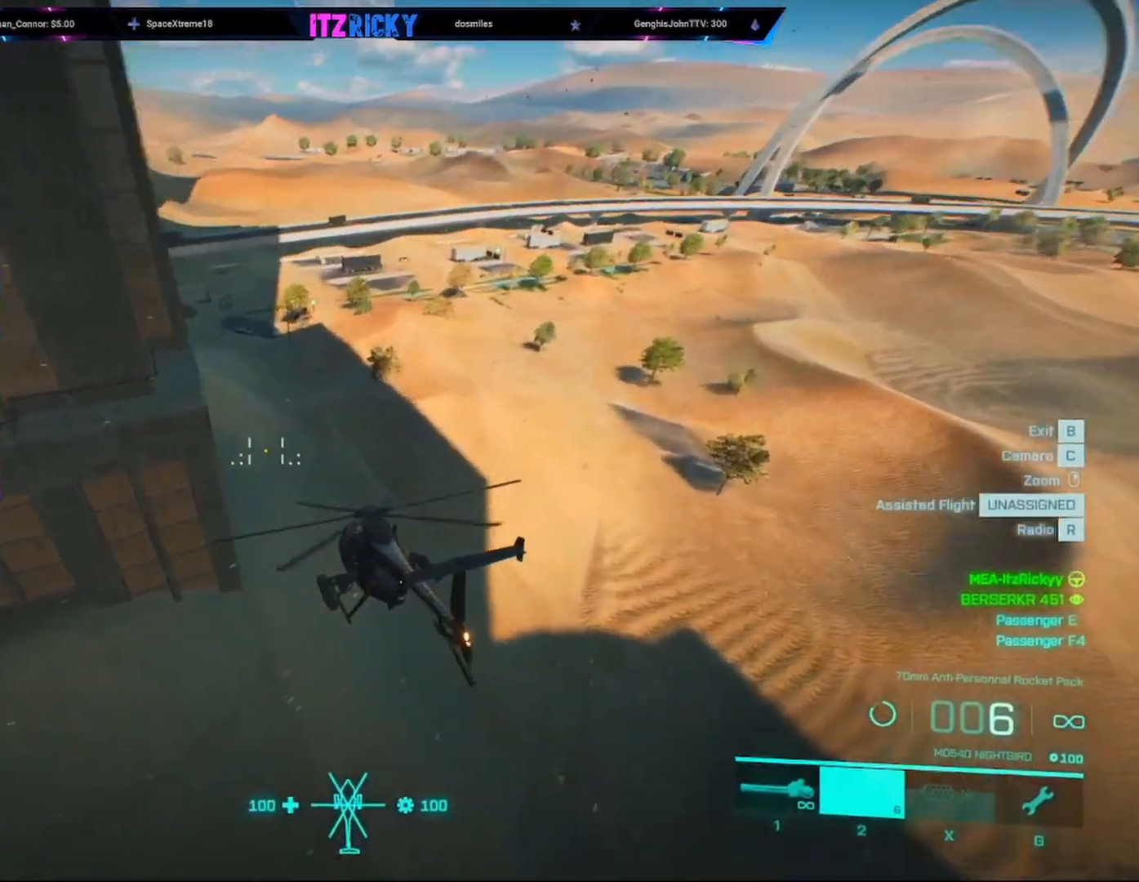
{"keys": [], "mouse": [], "events": [[433, "w", "up"]]}
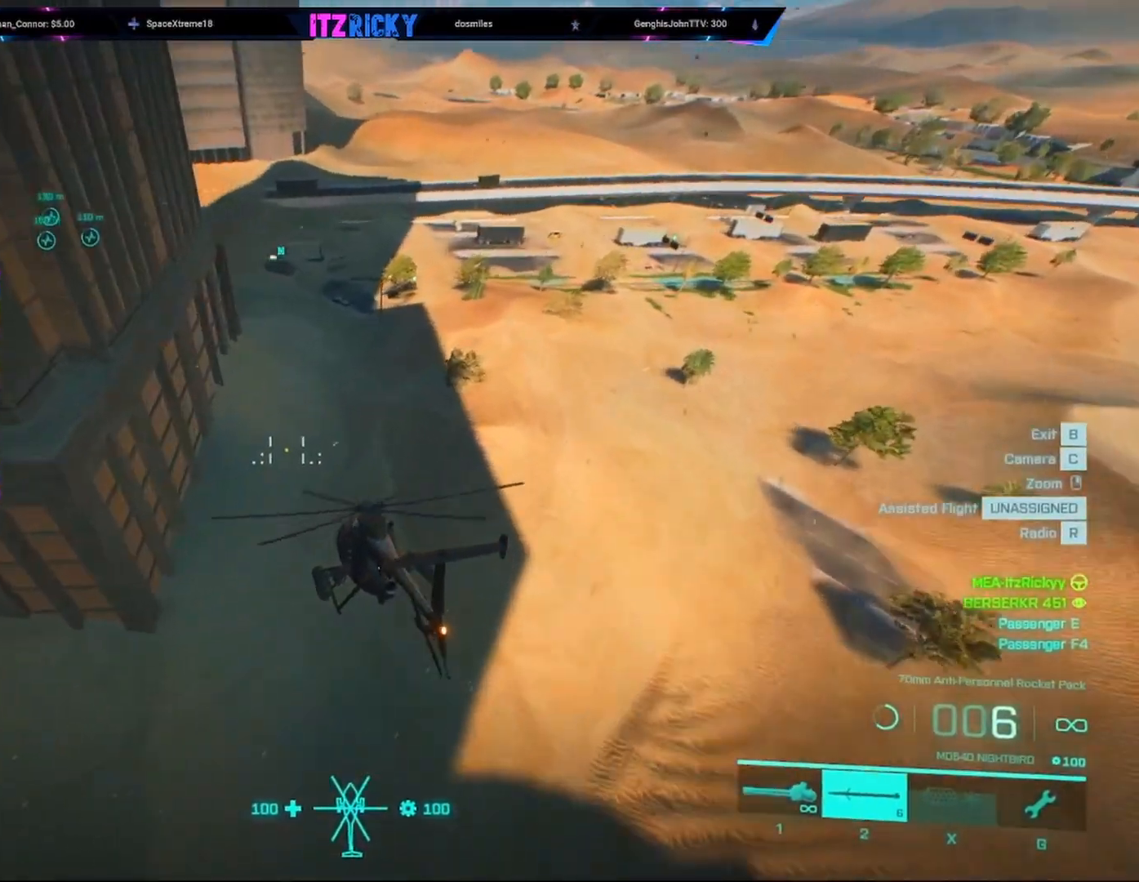
{"keys": ["w"], "mouse": [], "events": [[167, "w", "down"], [267, "d", "down"], [400, "d", "up"]]}
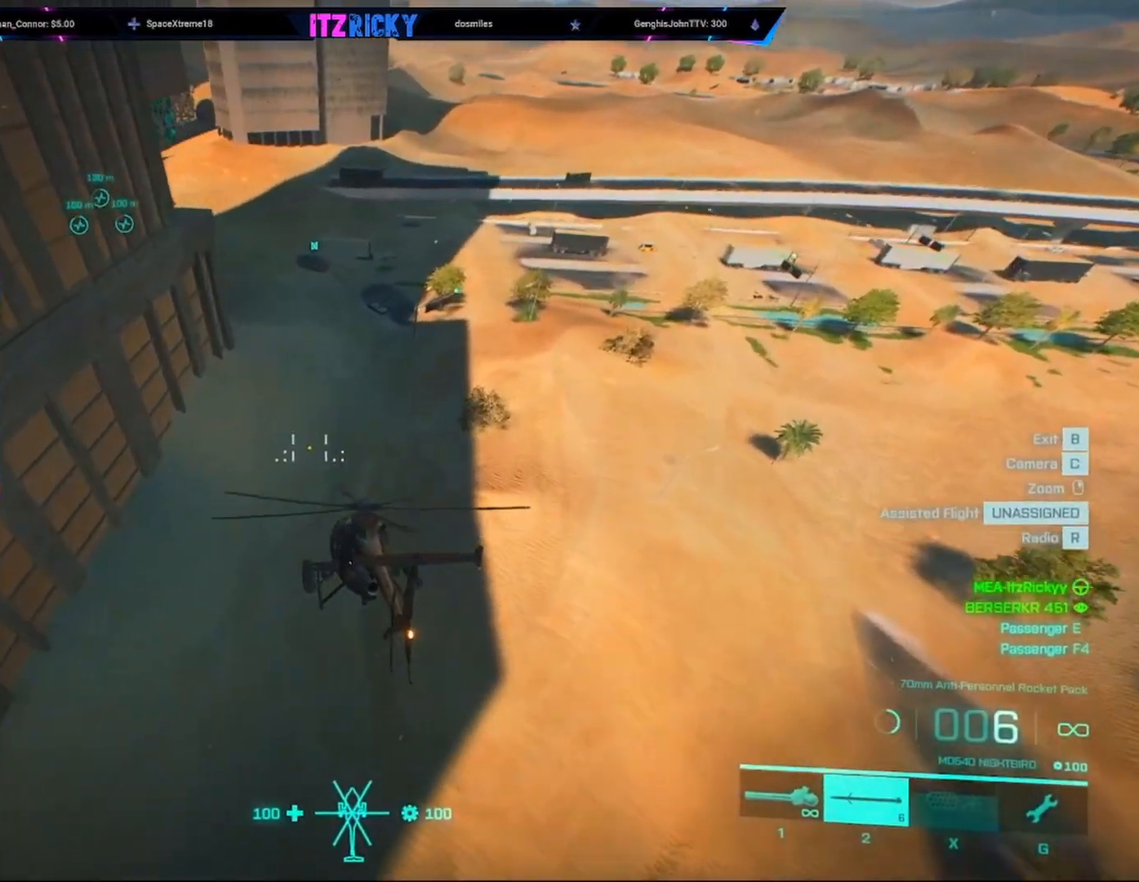
{"keys": ["w"], "mouse": [], "events": [[367, "a", "down"], [500, "a", "up"]]}
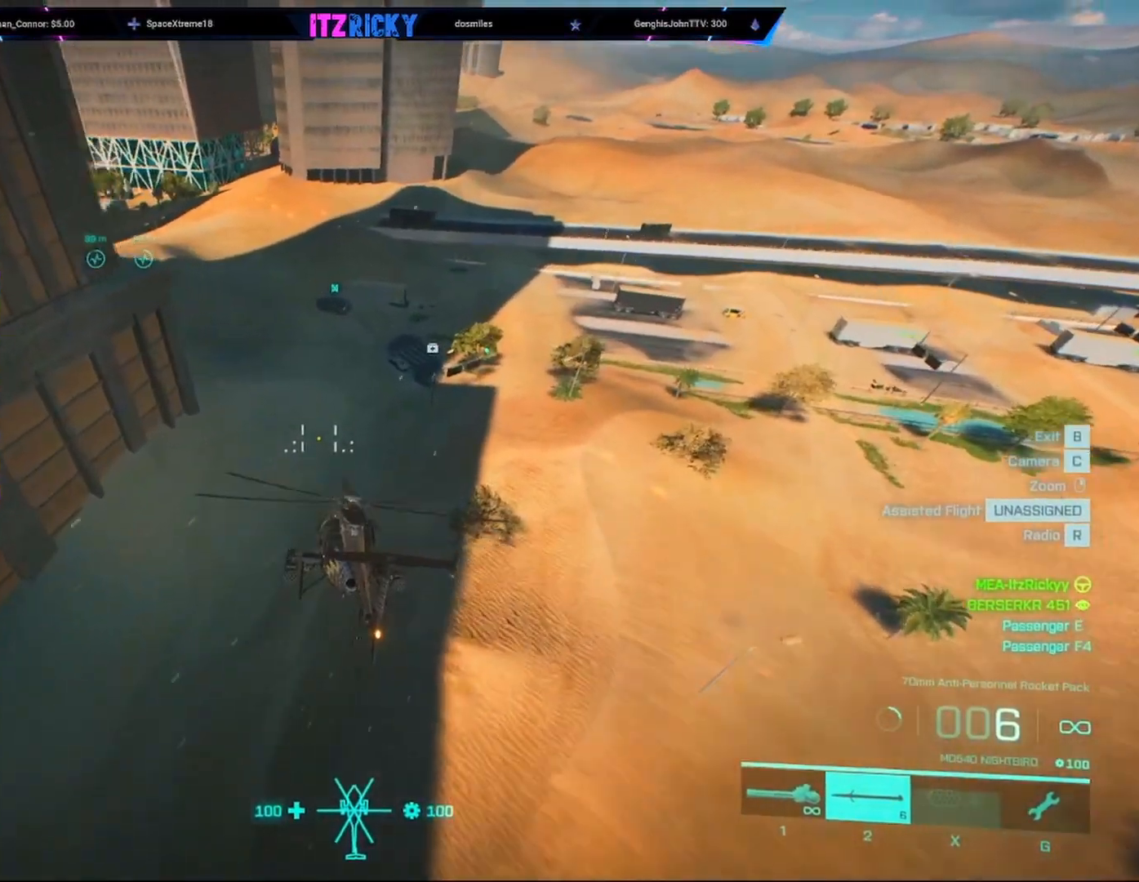
{"keys": ["w"], "mouse": [], "events": []}
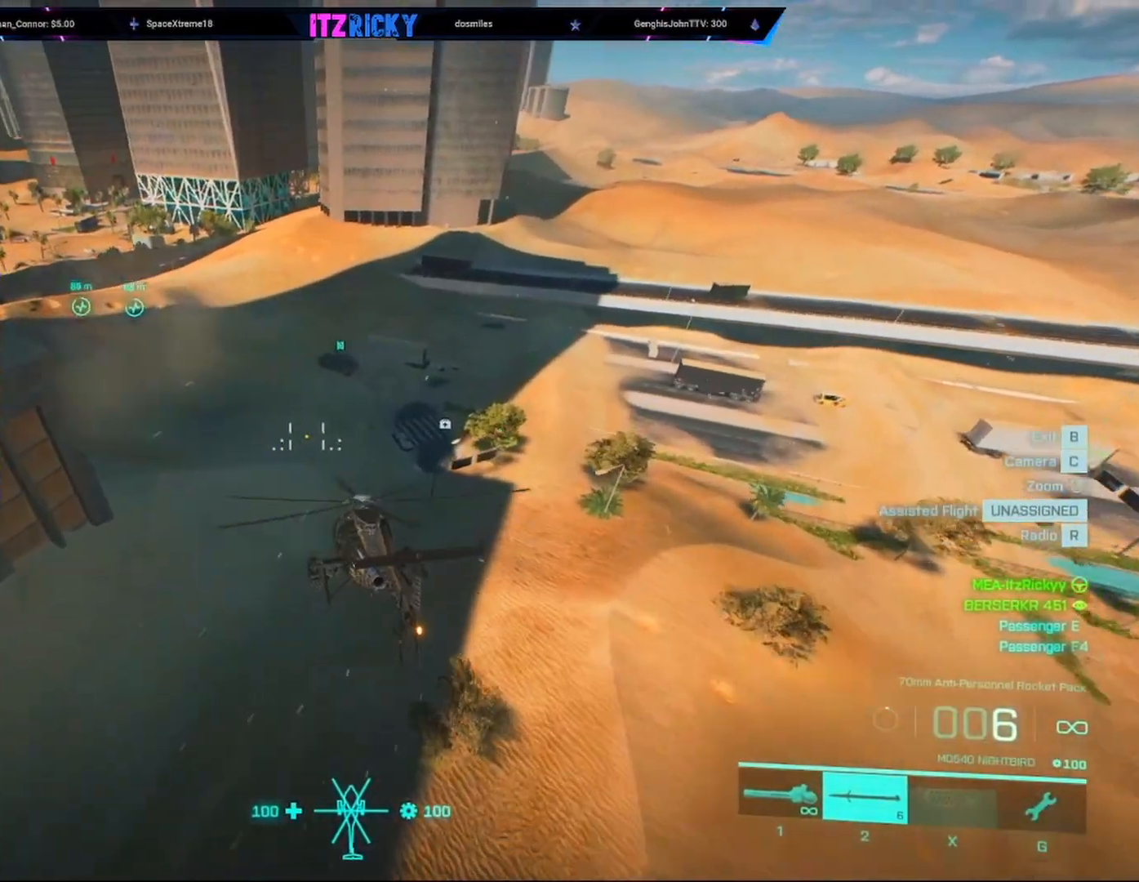
{"keys": ["w"], "mouse": [], "events": [[367, "w", "up"], [400, "w", "down"]]}
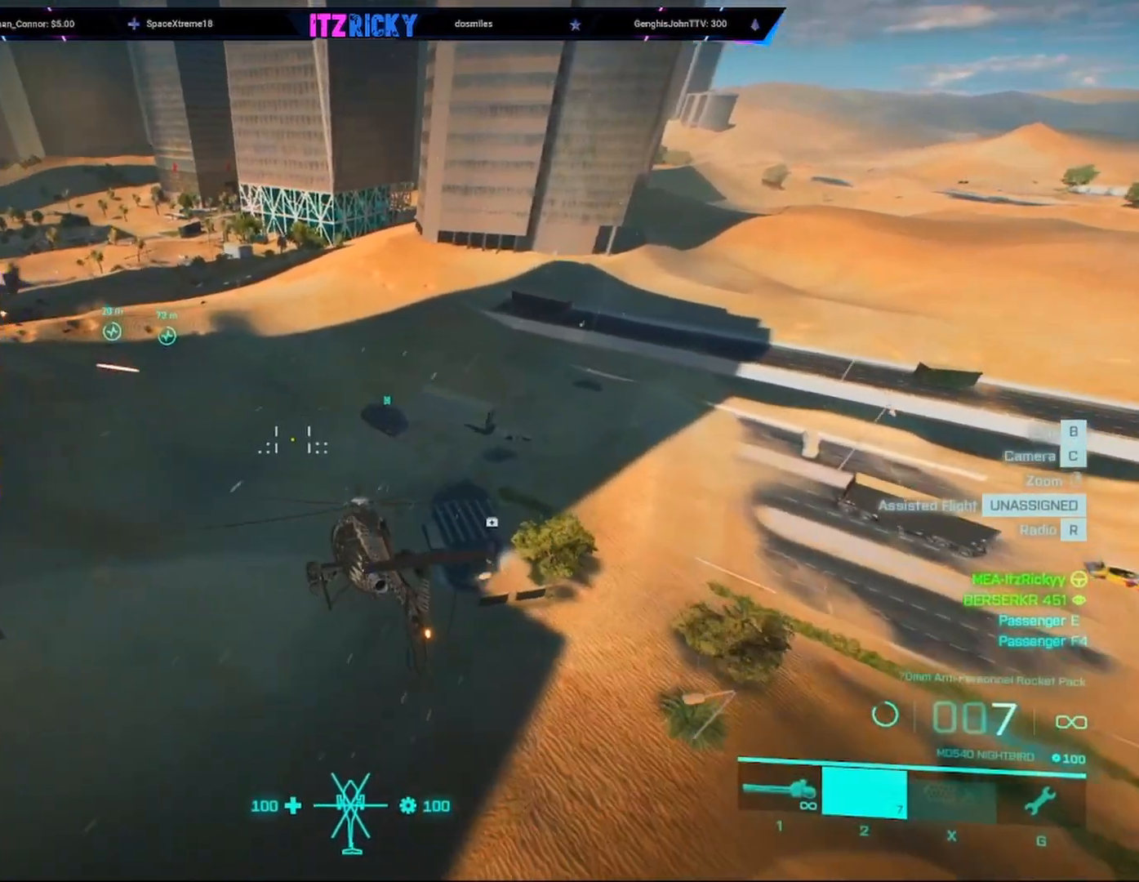
{"keys": ["w"], "mouse": [], "events": [[33, "a", "down"], [233, "a", "up"]]}
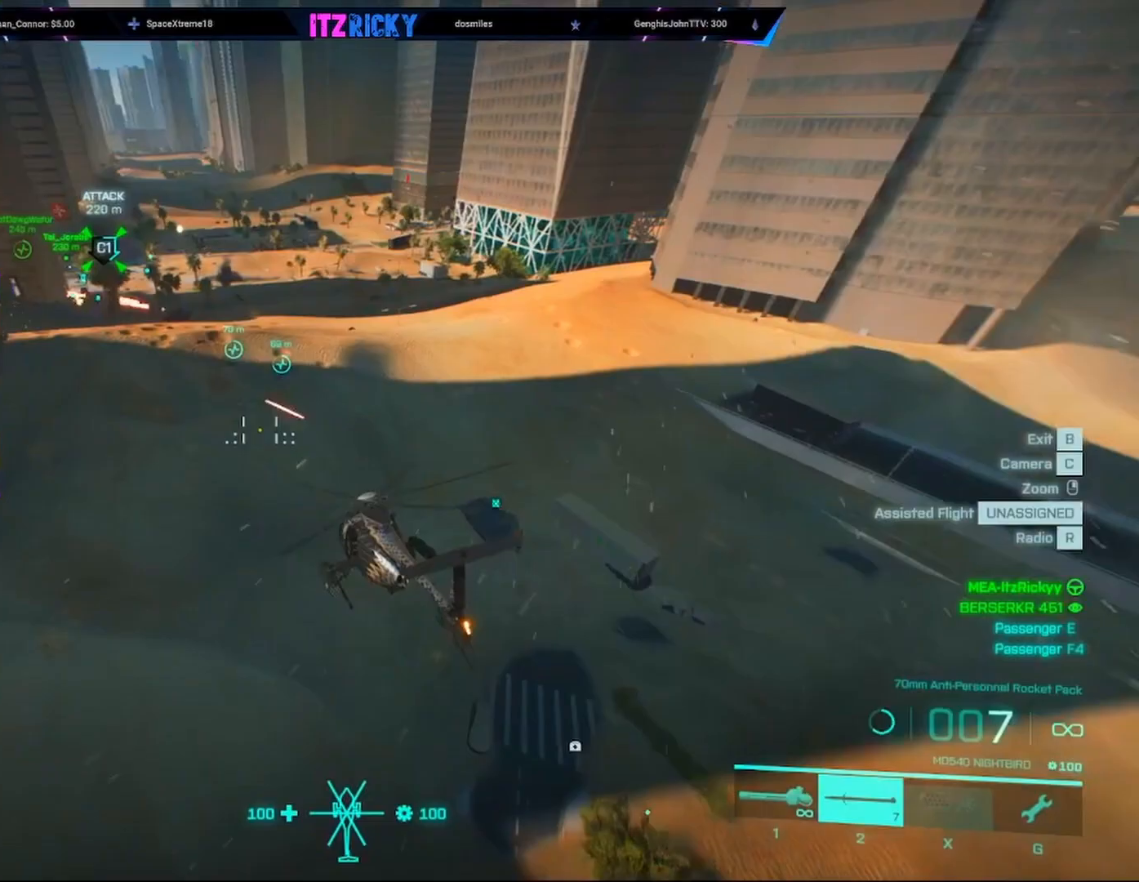
{"keys": ["w"], "mouse": [], "events": []}
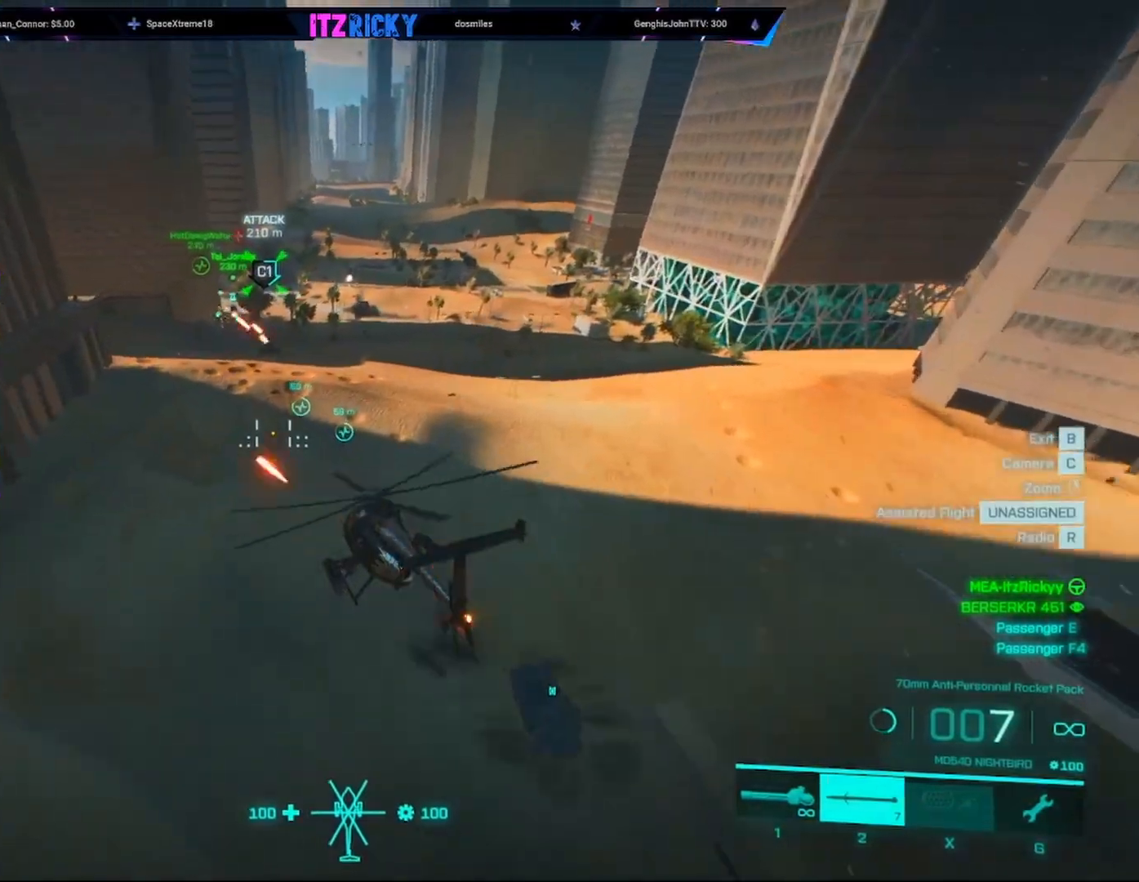
{"keys": [], "mouse": [], "events": [[233, "w", "up"]]}
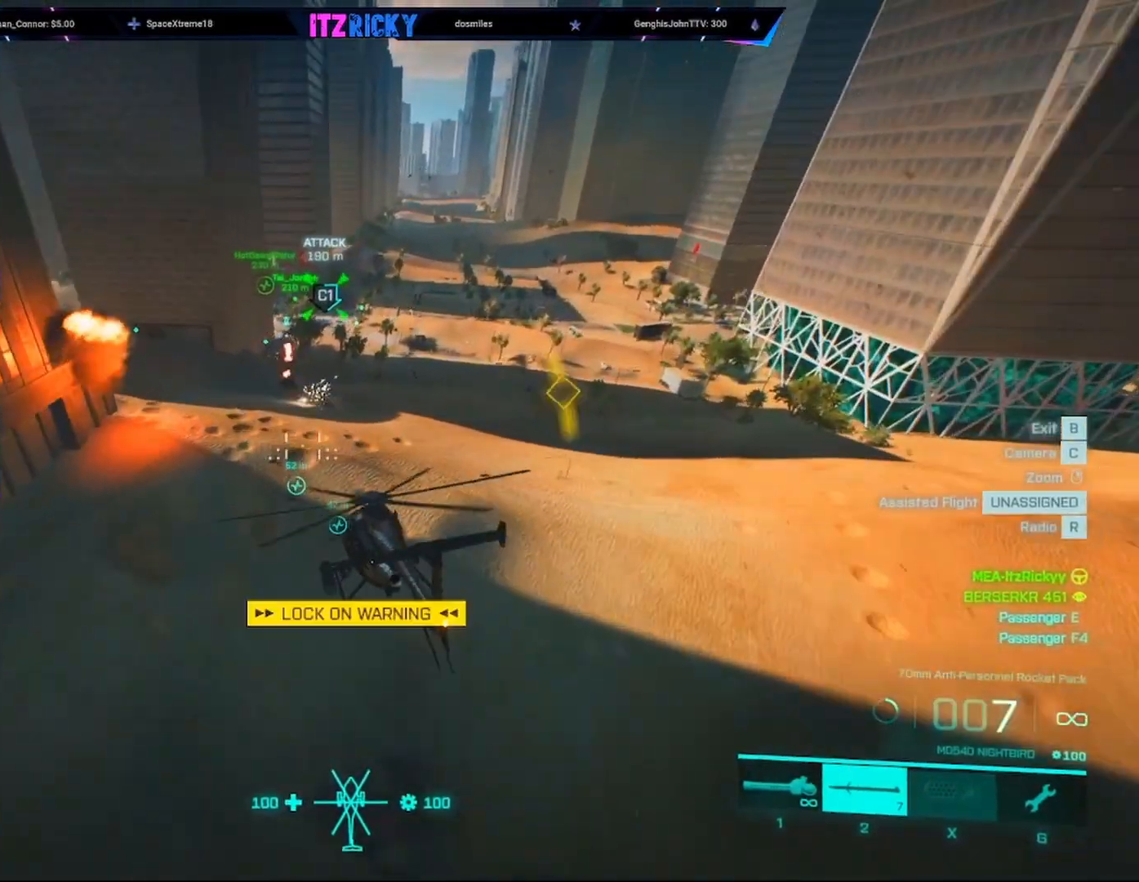
{"keys": ["d", "w"], "mouse": [], "events": [[233, "d", "down"], [233, "w", "down"], [367, "d", "up"], [500, "d", "down"]]}
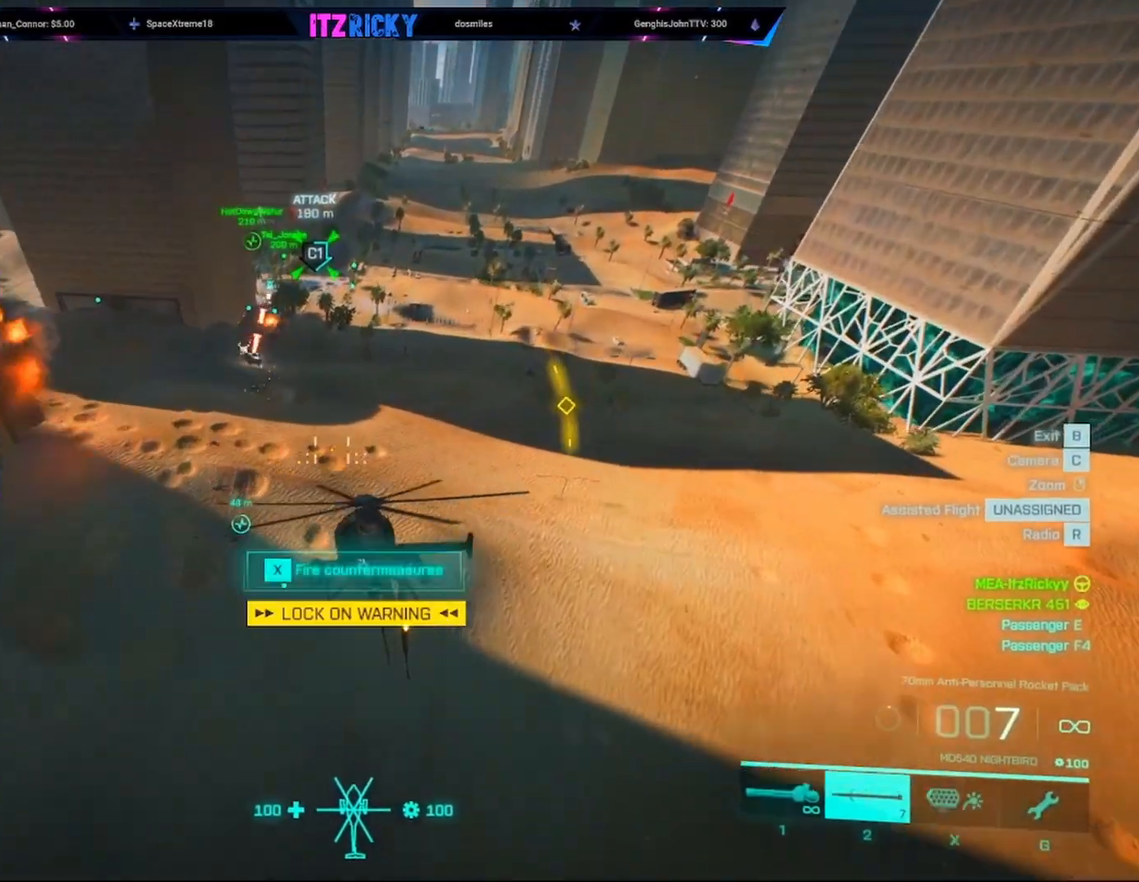
{"keys": ["w"], "mouse": [], "events": [[333, "d", "up"]]}
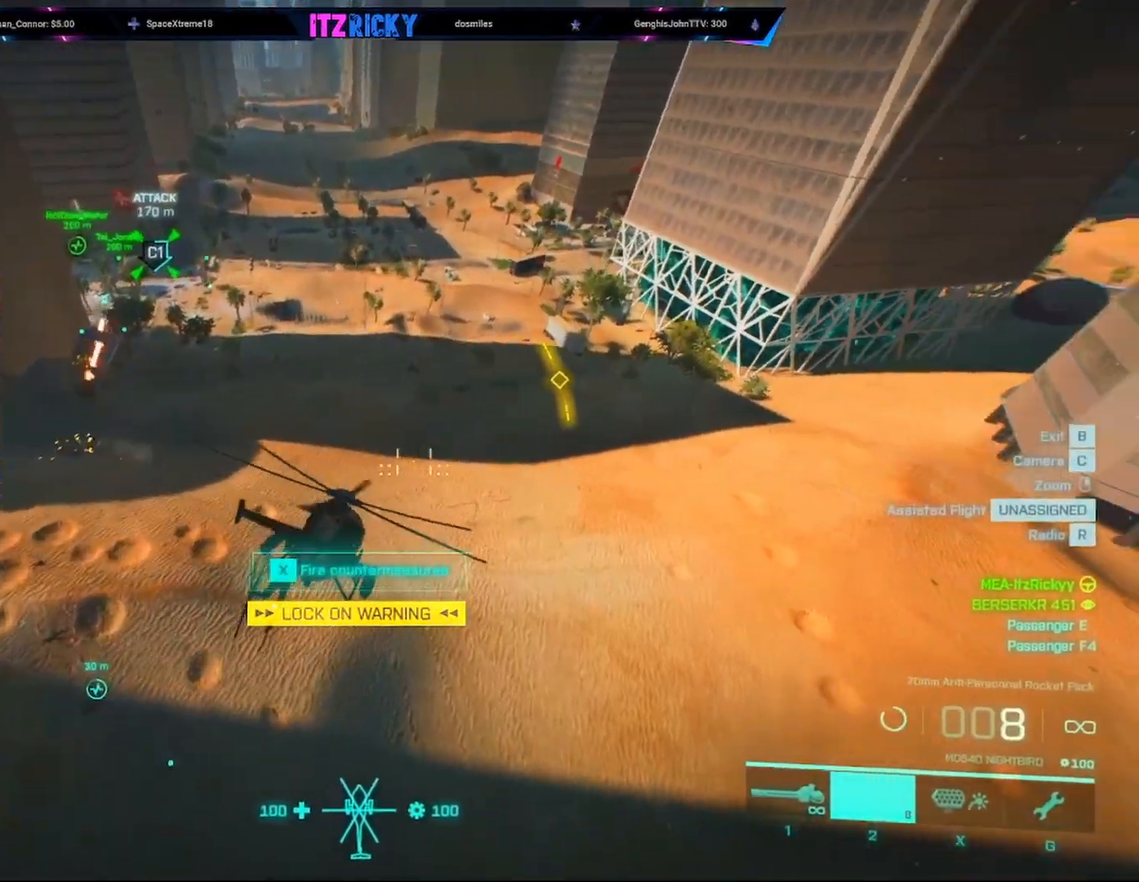
{"keys": ["w"], "mouse": [], "events": [[167, "w", "up"], [433, "w", "down"]]}
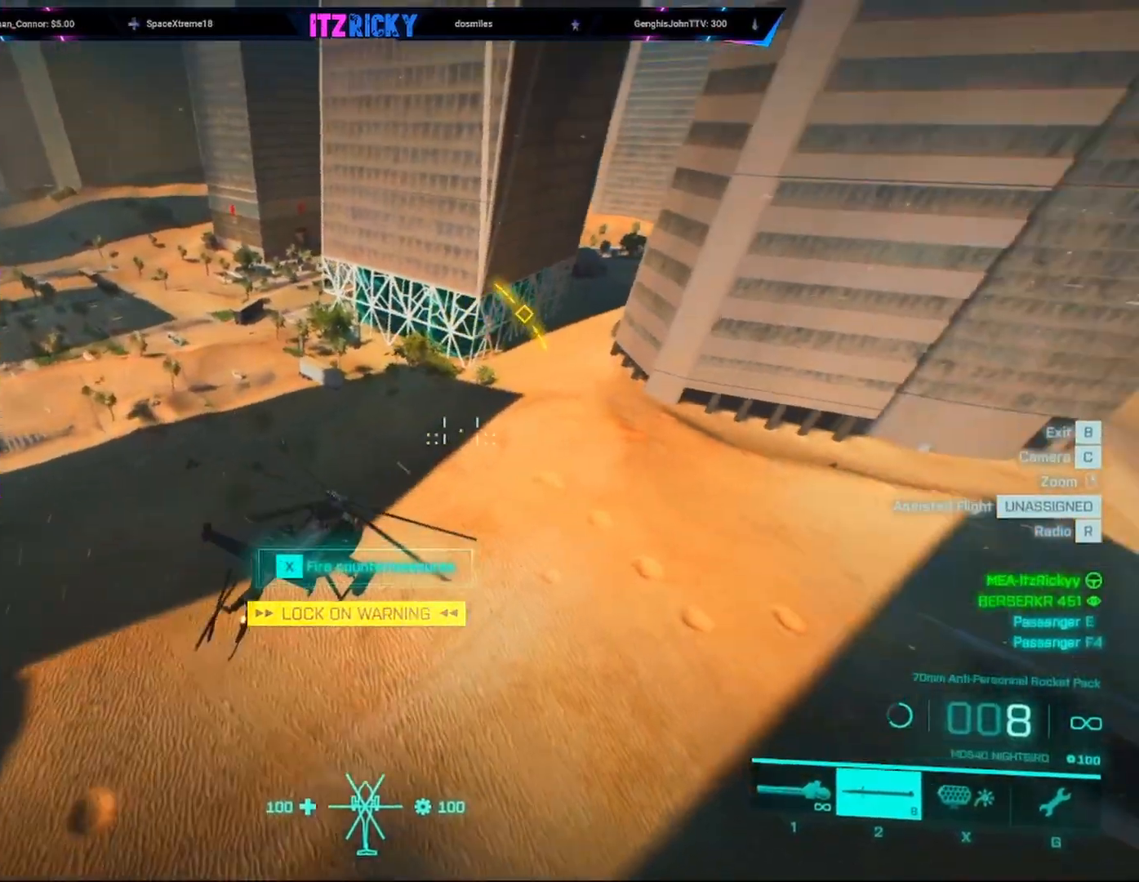
{"keys": [], "mouse": [], "events": [[200, "d", "down"], [267, "d", "up"], [333, "w", "up"]]}
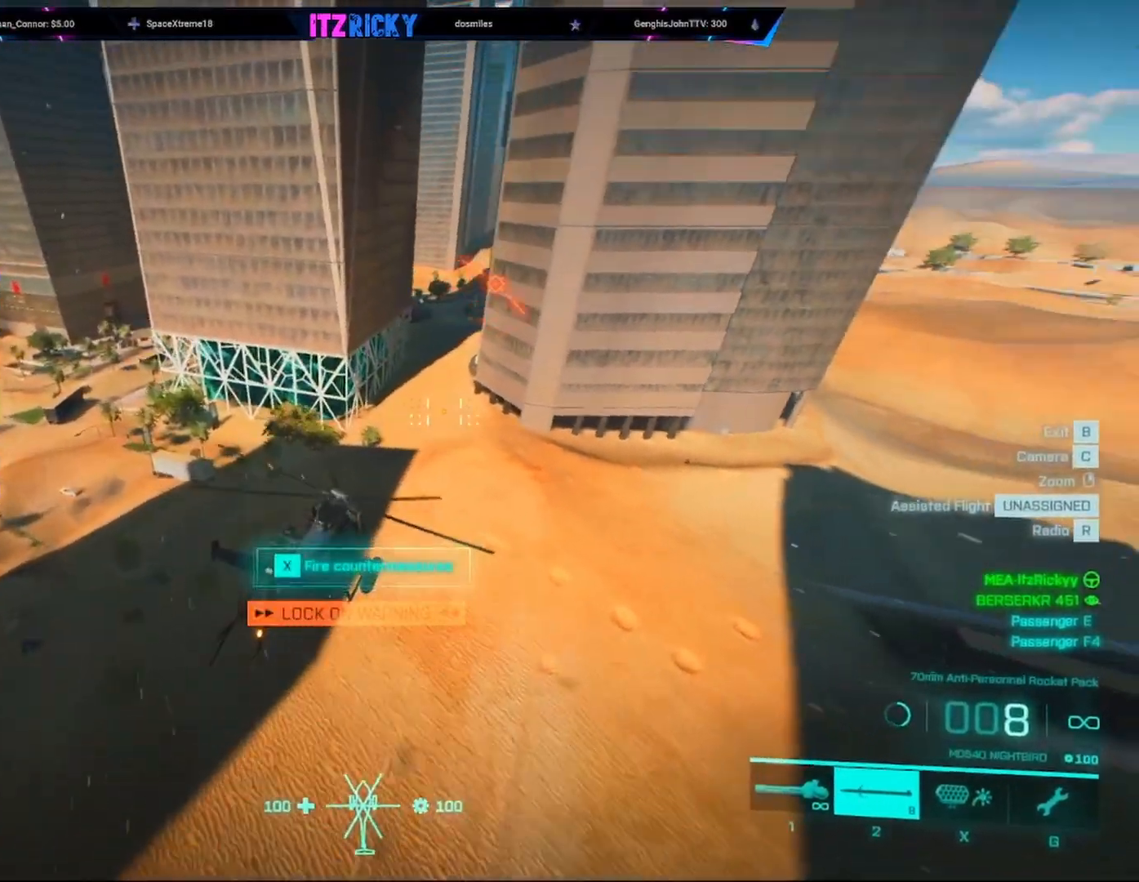
{"keys": [], "mouse": [], "events": []}